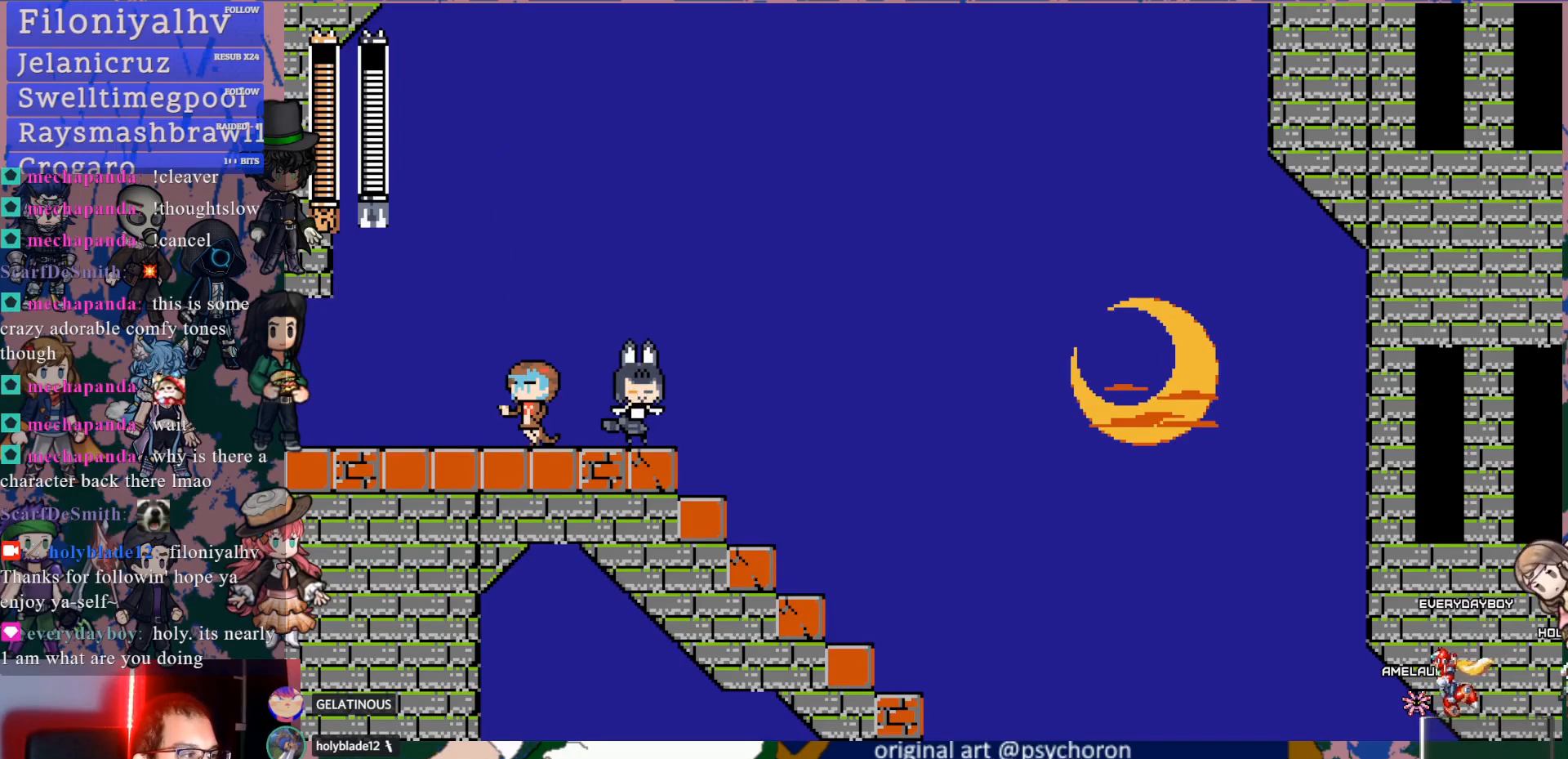
Gameplay with a controller (PlayStation layout); each line is a JSON object with the inputs held at the frame after it. "events" lists button and stick changes between this image and that frame as [ms after this image, input, new state], when the widget could be followed in between. Not read: L3 R3.
{"buttons": ["CROSS", "DPAD_DOWN", "DPAD_RIGHT"], "left_stick": "center", "right_stick": "center", "events": [[217, "DPAD_DOWN", "down"], [250, "DPAD_RIGHT", "down"], [267, "CROSS", "down"], [333, "CROSS", "up"], [383, "CROSS", "down"]]}
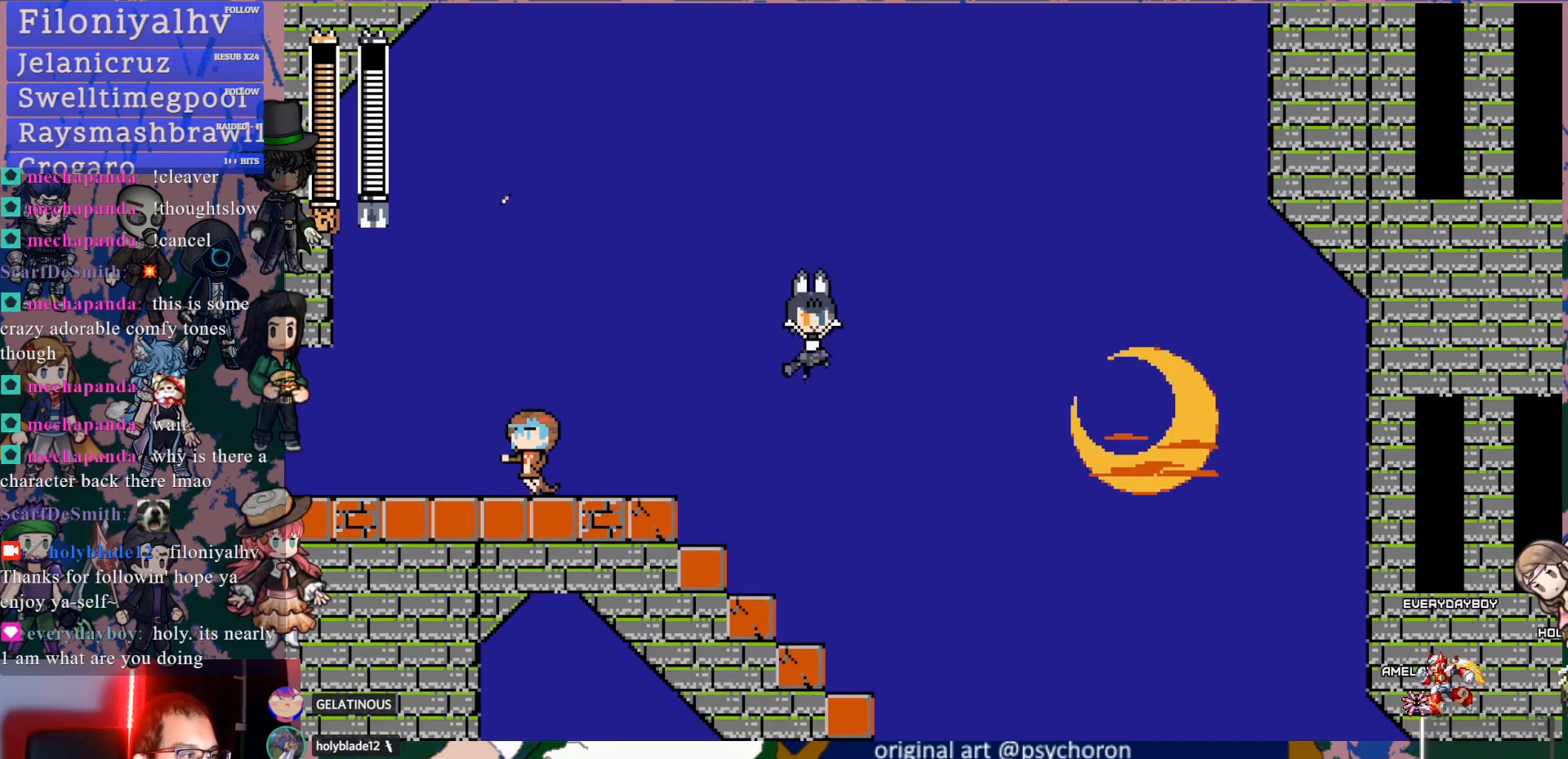
{"buttons": ["CROSS", "SQUARE", "DPAD_RIGHT"], "left_stick": "center", "right_stick": "center", "events": [[233, "DPAD_DOWN", "up"], [383, "SQUARE", "down"]]}
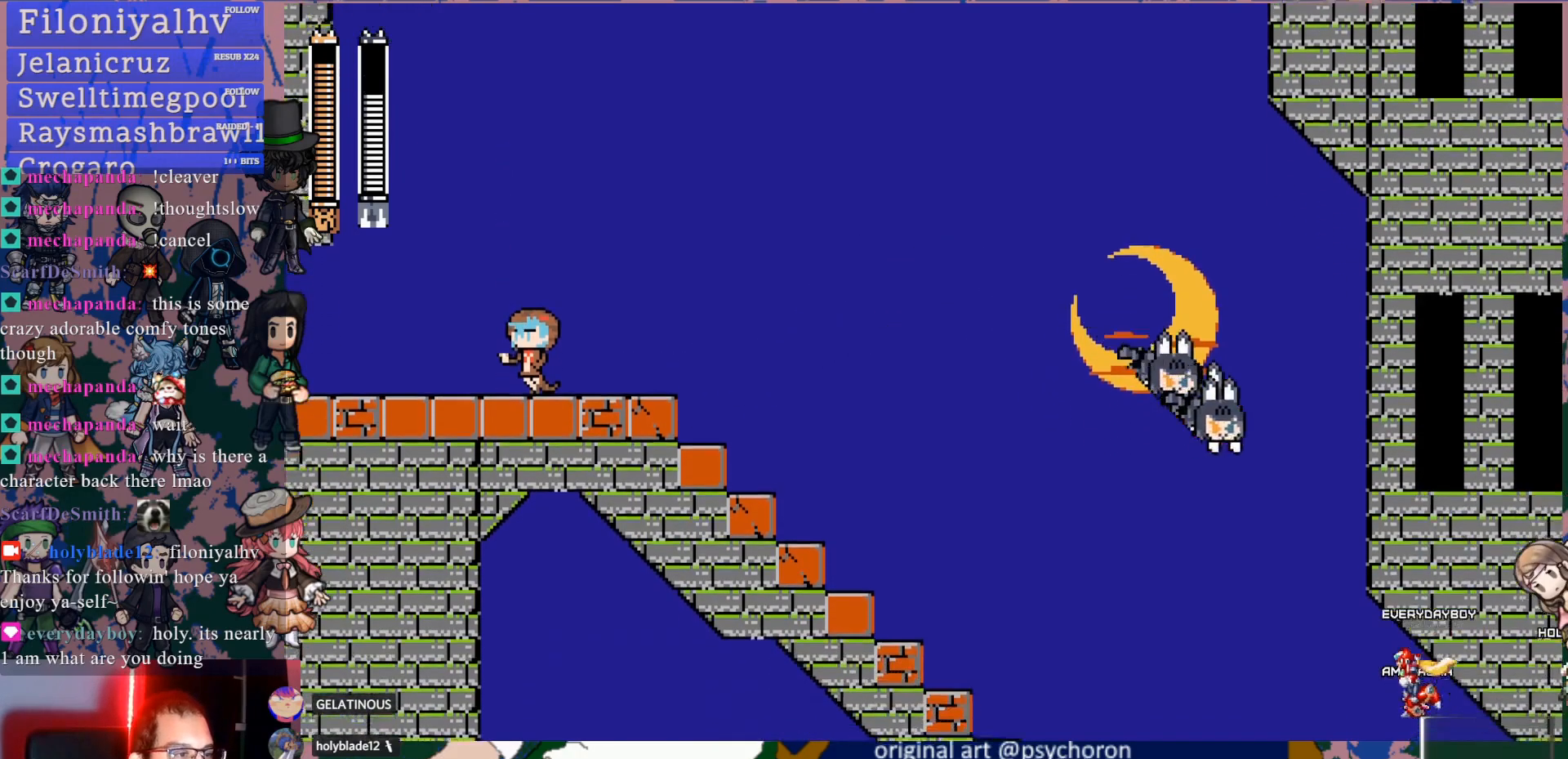
{"buttons": ["DPAD_LEFT"], "left_stick": "center", "right_stick": "center", "events": [[67, "CROSS", "up"], [150, "SQUARE", "up"], [350, "DPAD_RIGHT", "up"], [433, "DPAD_LEFT", "down"]]}
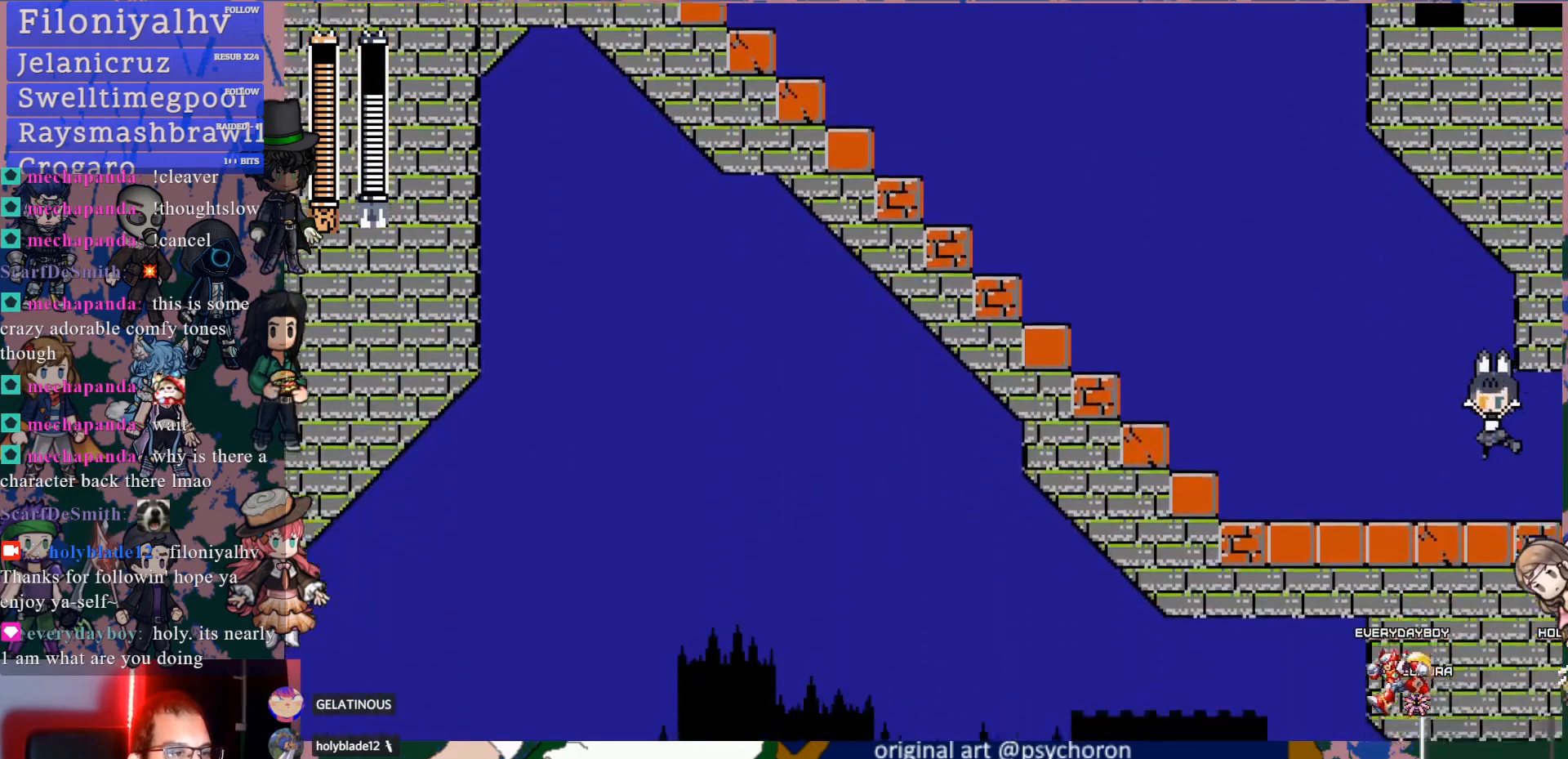
{"buttons": ["CROSS", "DPAD_LEFT"], "left_stick": "center", "right_stick": "center", "events": [[367, "CROSS", "down"]]}
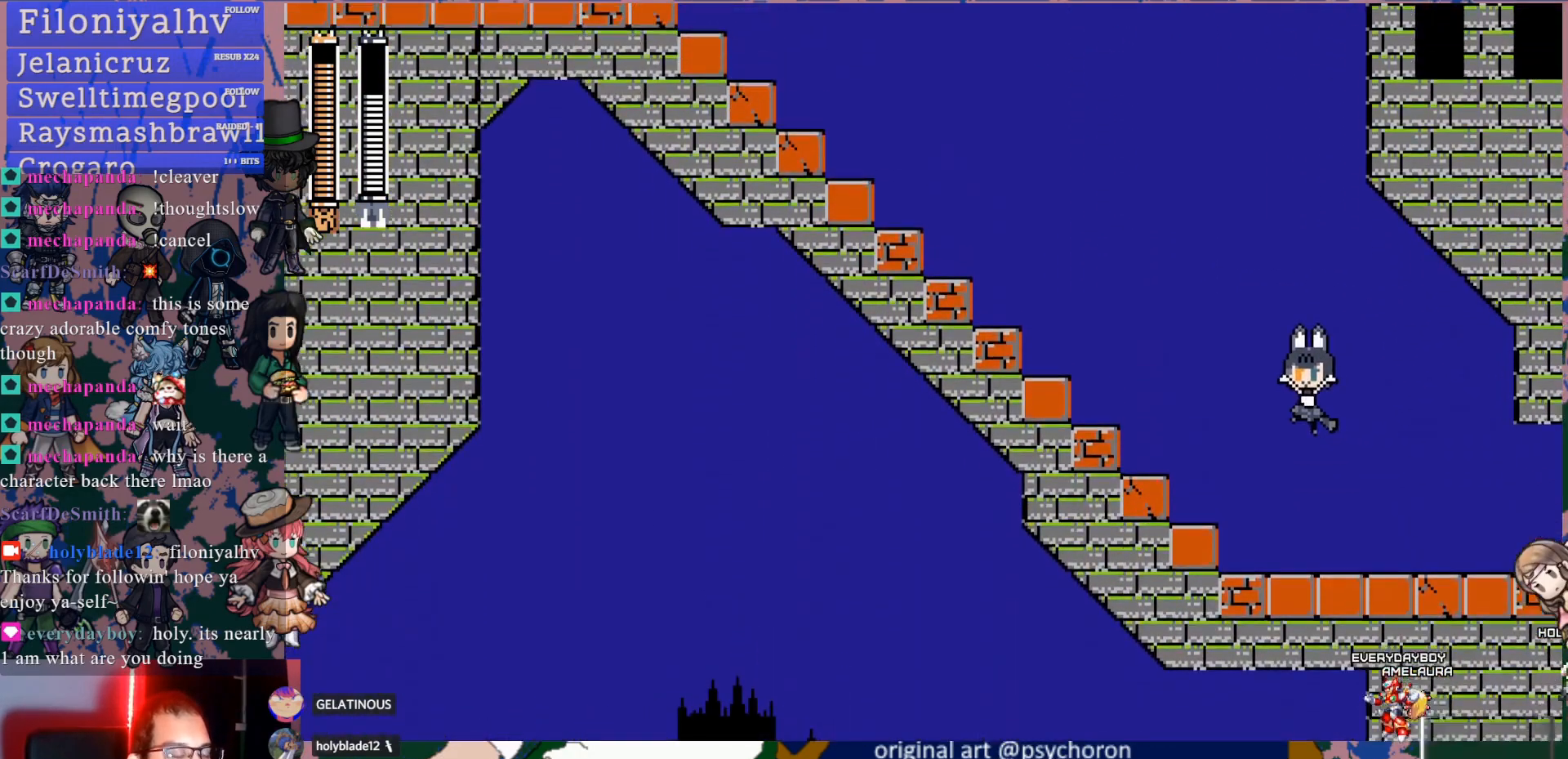
{"buttons": ["CROSS", "DPAD_LEFT"], "left_stick": "center", "right_stick": "center", "events": [[217, "CROSS", "up"], [467, "CROSS", "down"]]}
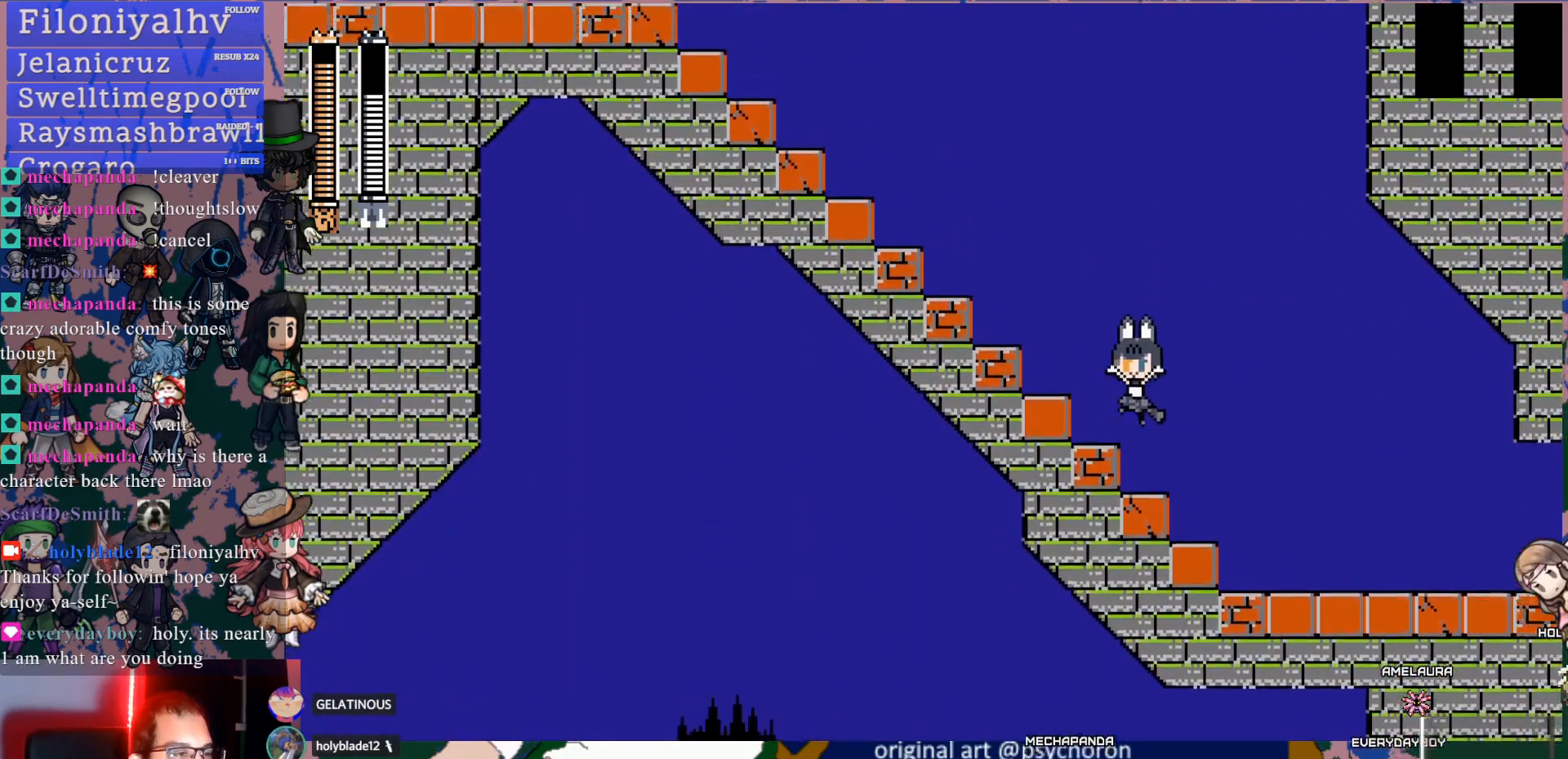
{"buttons": ["DPAD_LEFT"], "left_stick": "center", "right_stick": "center", "events": [[267, "R2", "down"], [367, "CROSS", "up"], [417, "R2", "up"]]}
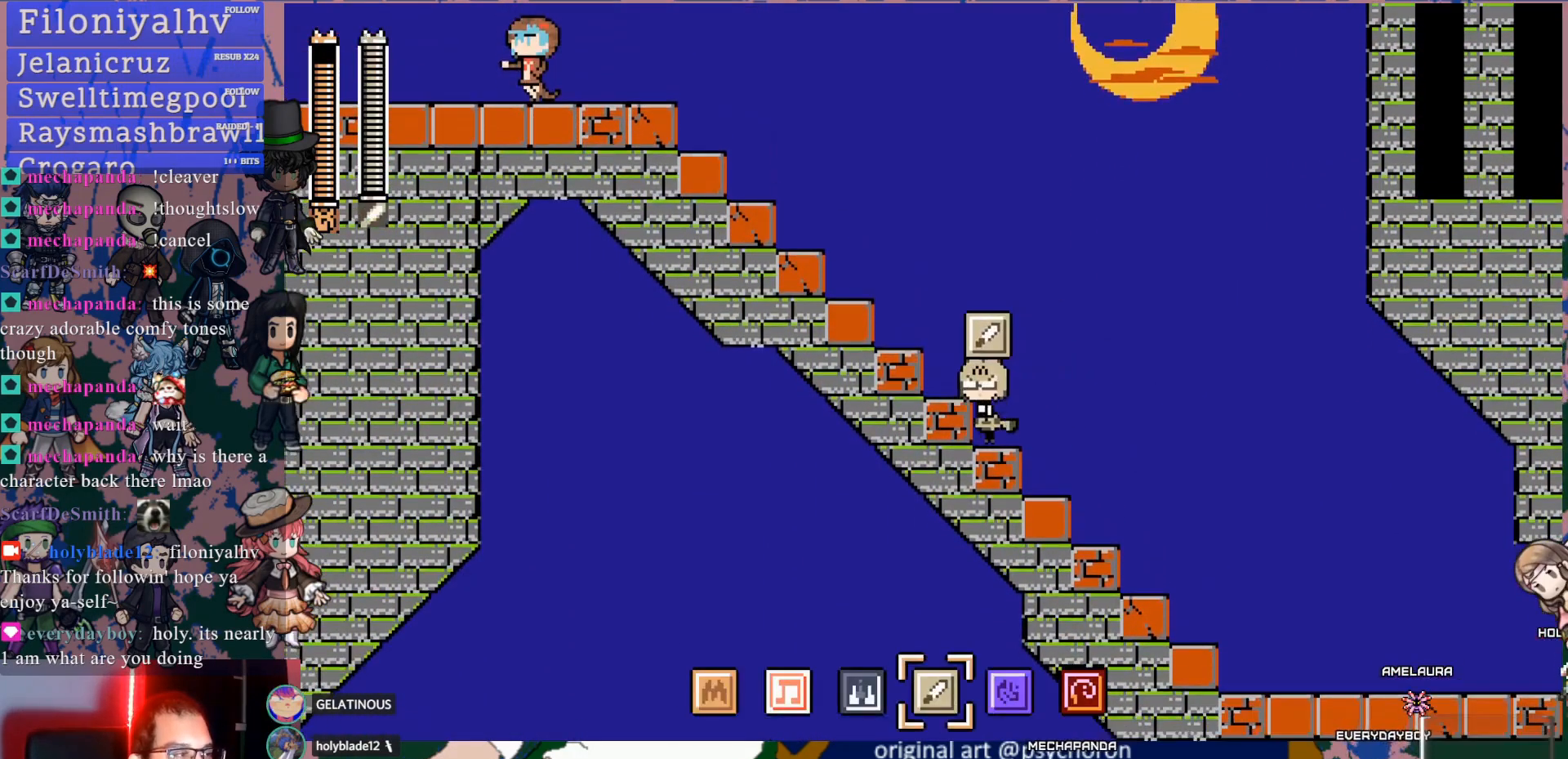
{"buttons": ["DPAD_LEFT"], "left_stick": "center", "right_stick": "center", "events": [[67, "CROSS", "down"], [233, "R2", "down"], [367, "R2", "up"], [383, "CROSS", "up"]]}
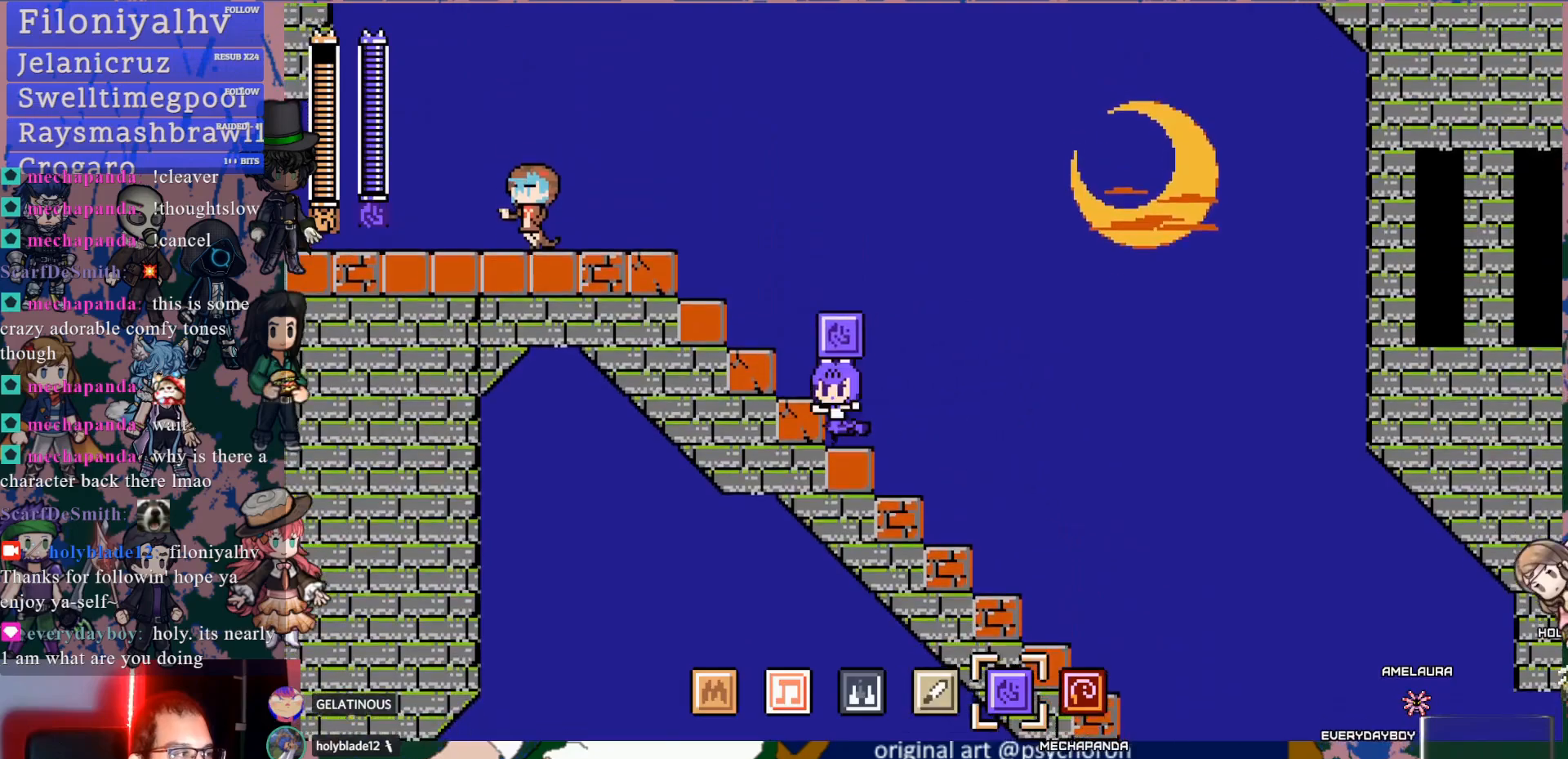
{"buttons": ["CROSS", "R2", "DPAD_LEFT"], "left_stick": "center", "right_stick": "center", "events": [[33, "CROSS", "down"], [83, "R2", "down"], [250, "R2", "up"], [283, "CROSS", "up"], [417, "R2", "down"], [450, "CROSS", "down"]]}
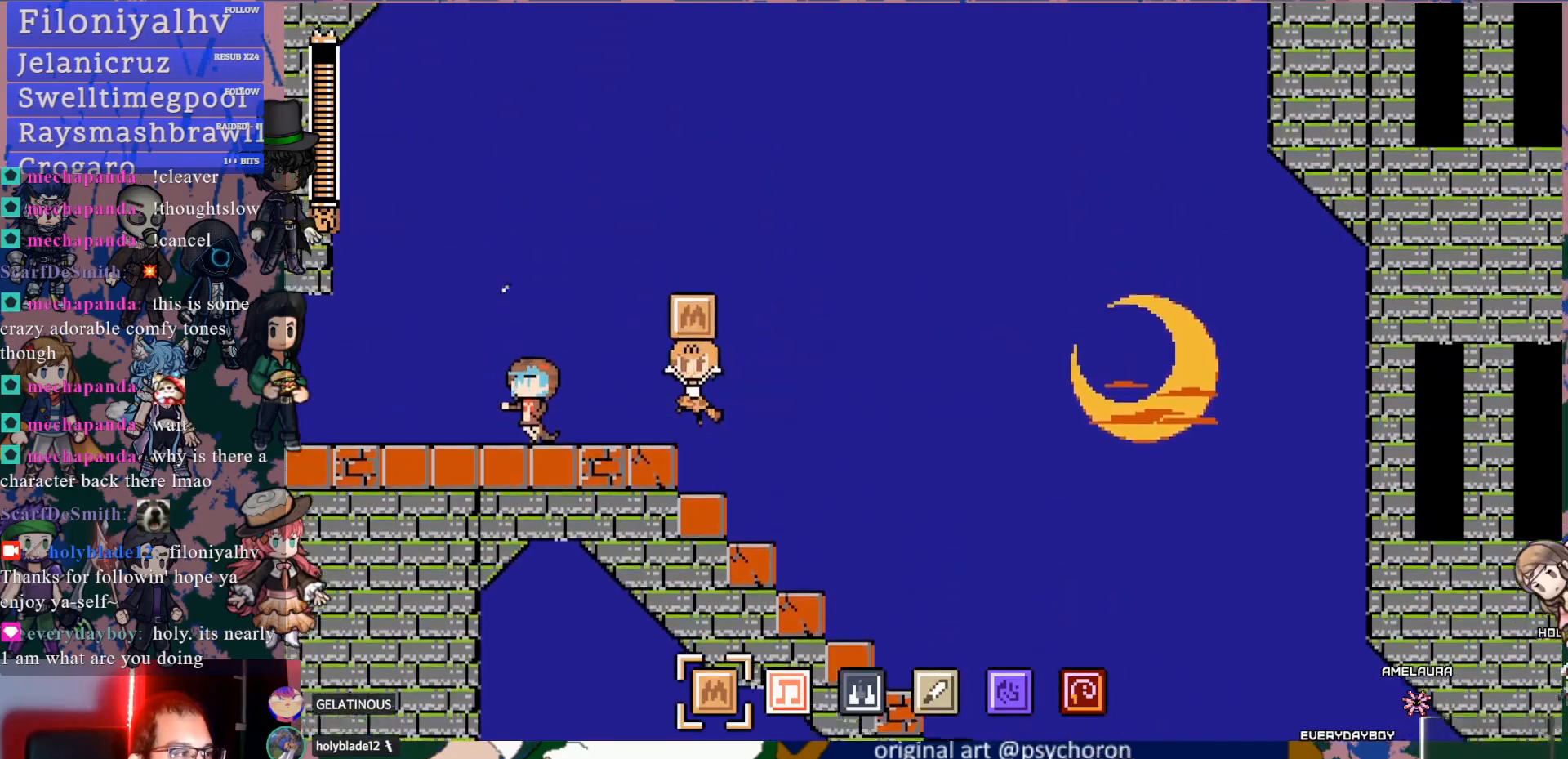
{"buttons": [], "left_stick": "center", "right_stick": "center", "events": [[50, "CROSS", "up"], [67, "R2", "up"], [233, "DPAD_LEFT", "up"]]}
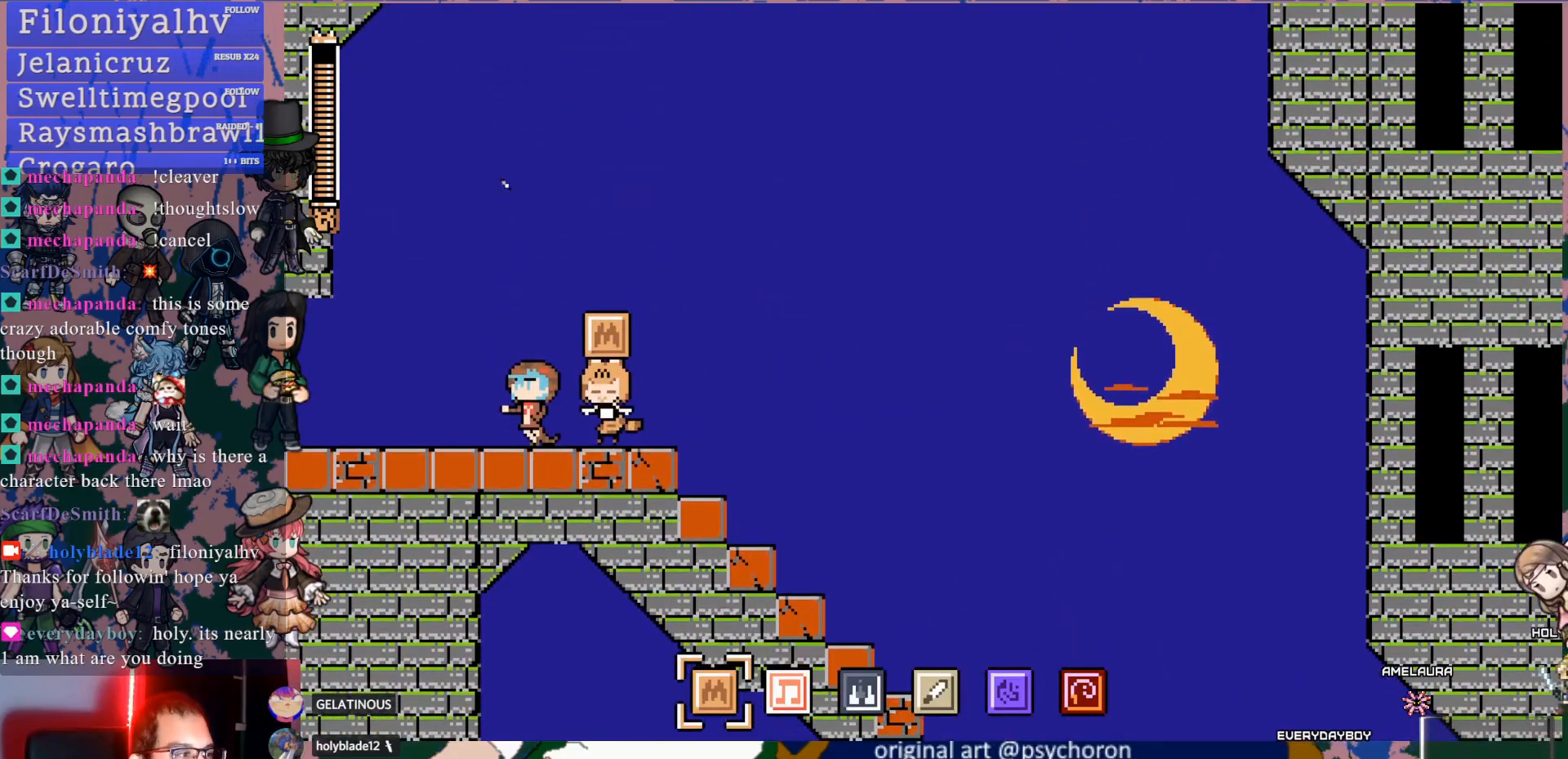
{"buttons": [], "left_stick": "center", "right_stick": "center", "events": [[133, "SQUARE", "down"], [233, "SQUARE", "up"], [267, "SQUARE", "down"], [383, "SQUARE", "up"]]}
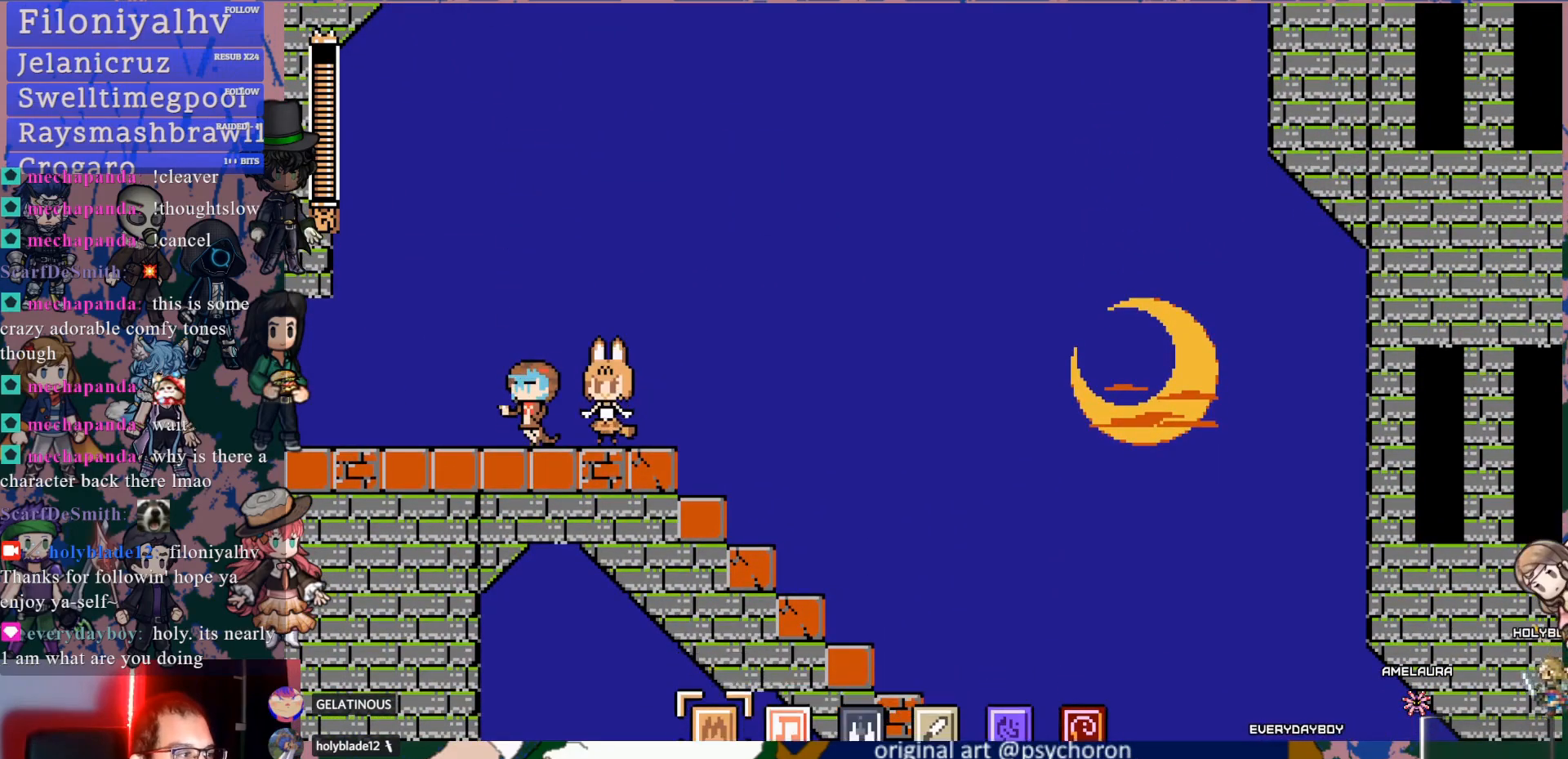
{"buttons": [], "left_stick": "center", "right_stick": "center", "events": [[33, "SQUARE", "down"], [50, "SQUARE", "up"]]}
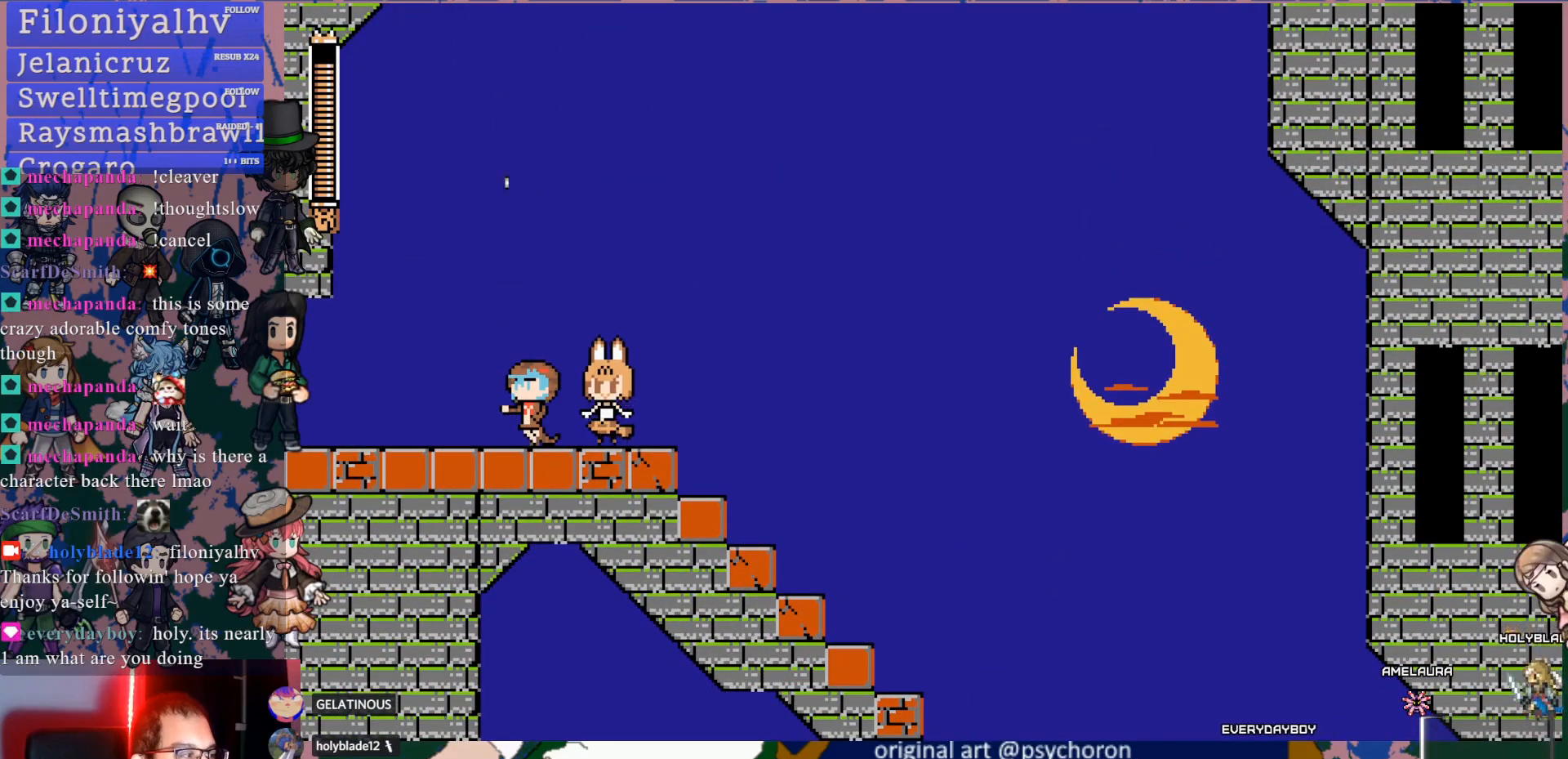
{"buttons": [], "left_stick": "center", "right_stick": "center", "events": []}
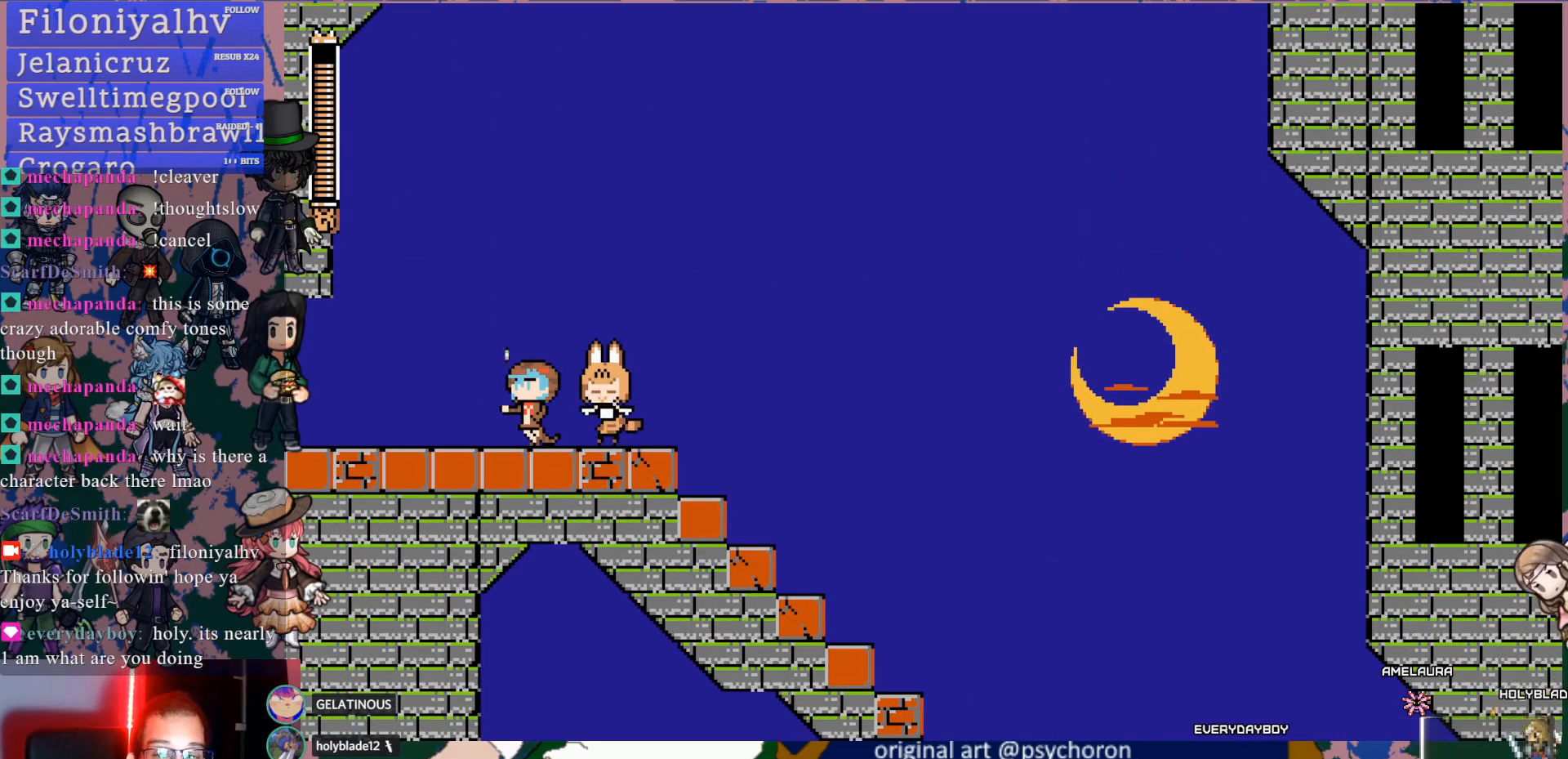
{"buttons": [], "left_stick": "center", "right_stick": "center", "events": []}
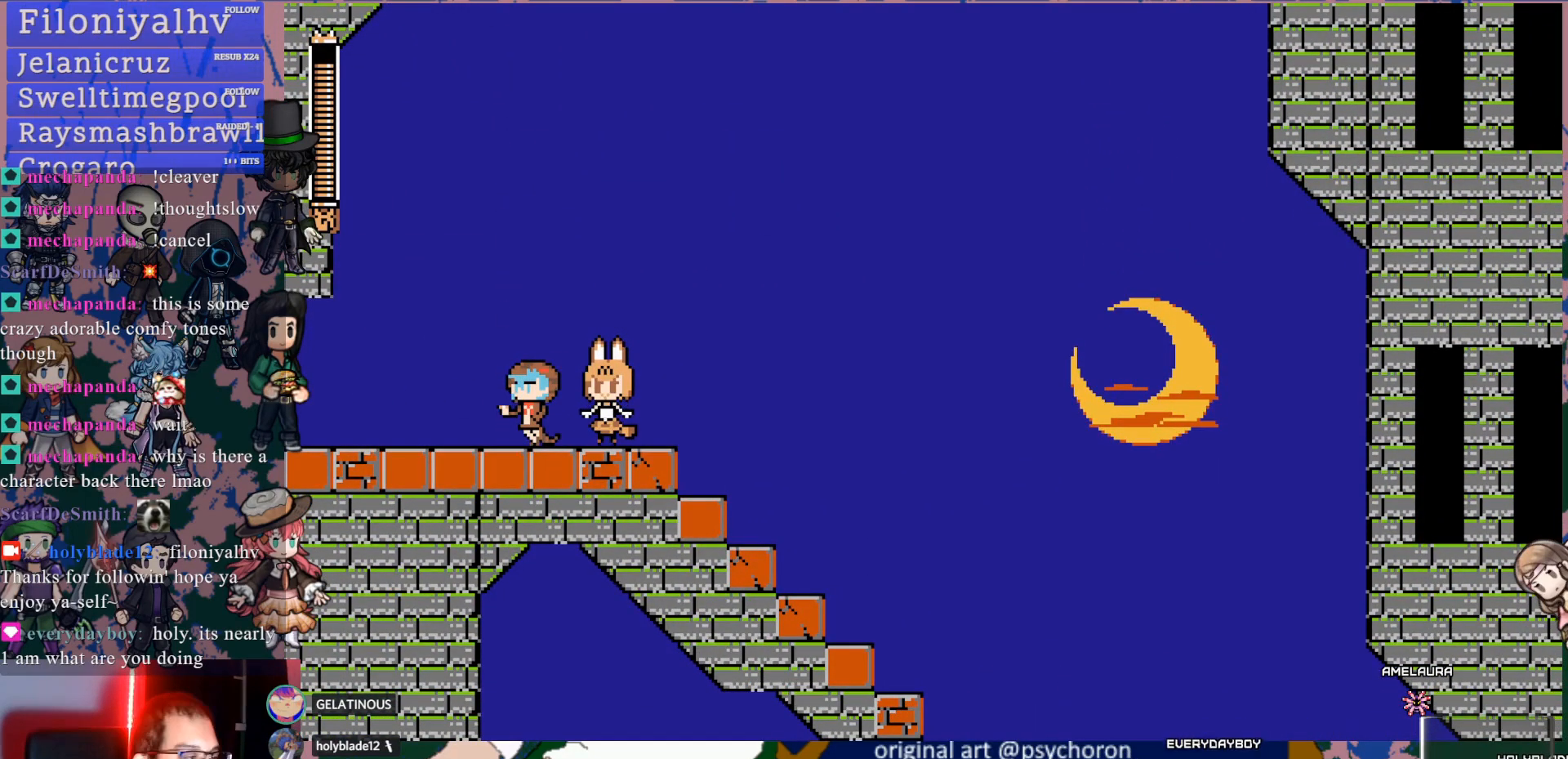
{"buttons": [], "left_stick": "center", "right_stick": "center", "events": [[50, "DPAD_DOWN", "down"], [67, "DPAD_LEFT", "down"], [117, "DPAD_LEFT", "up"], [133, "DPAD_DOWN", "up"]]}
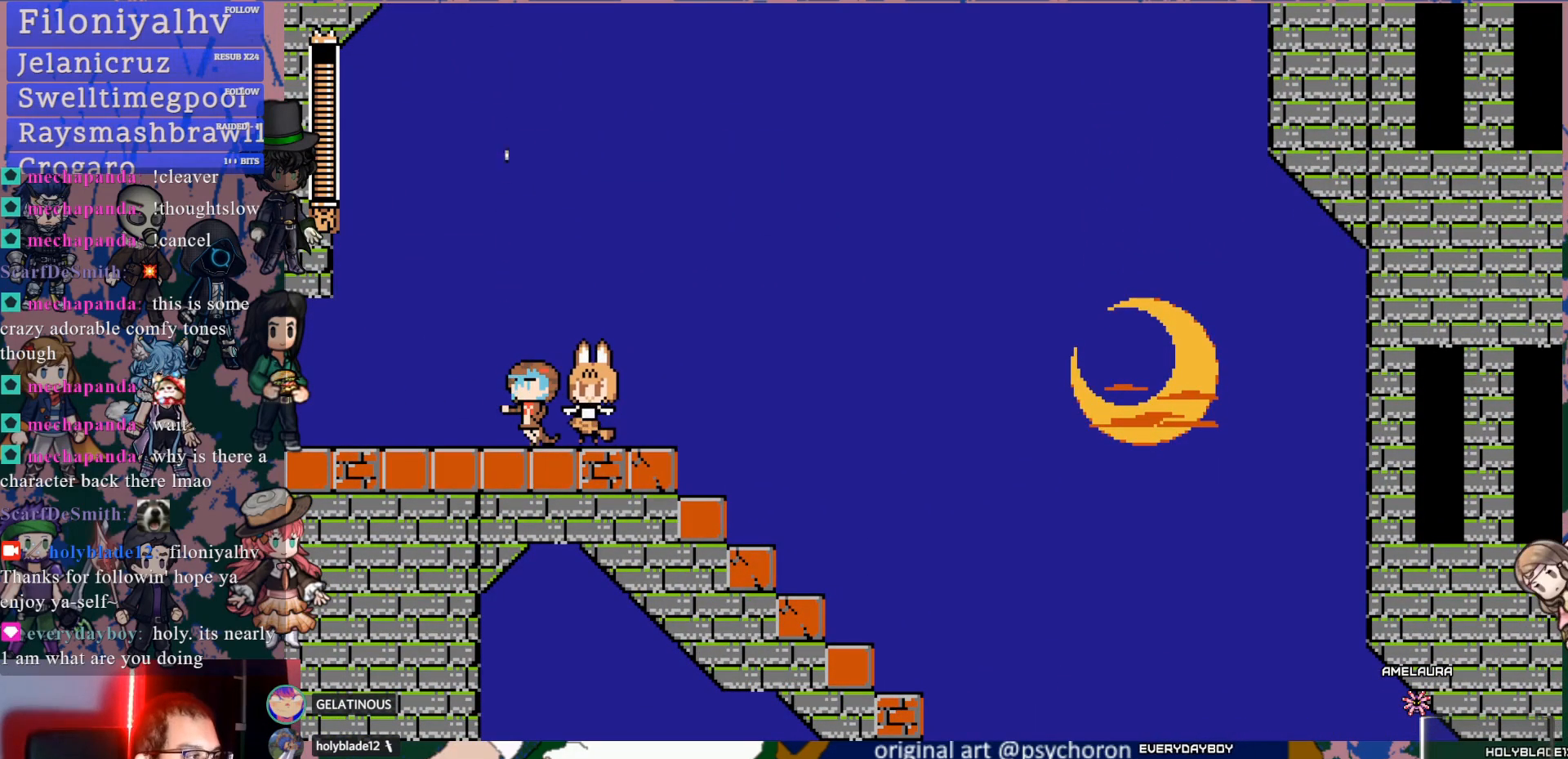
{"buttons": [], "left_stick": "center", "right_stick": "center", "events": []}
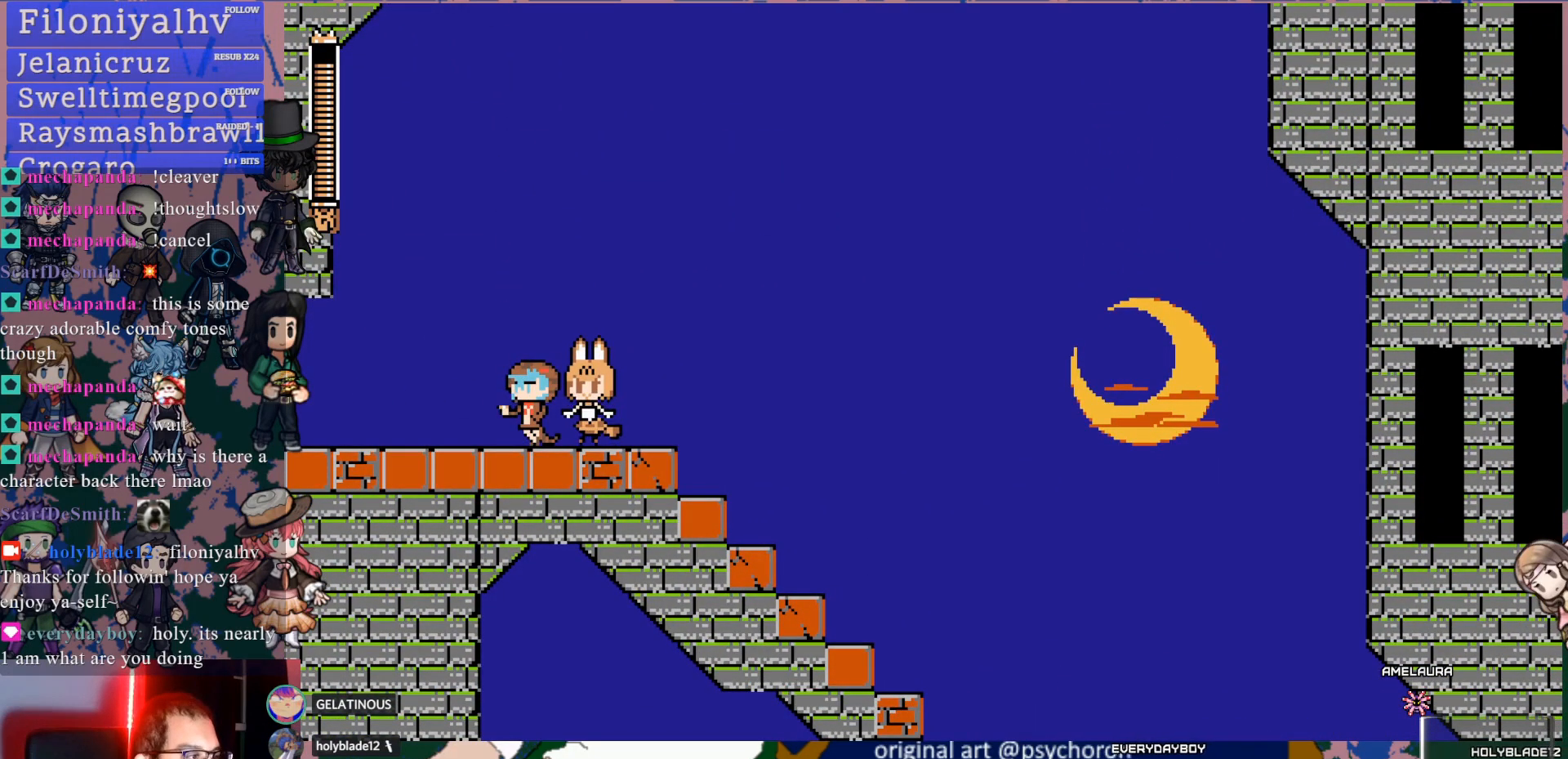
{"buttons": [], "left_stick": "center", "right_stick": "center", "events": []}
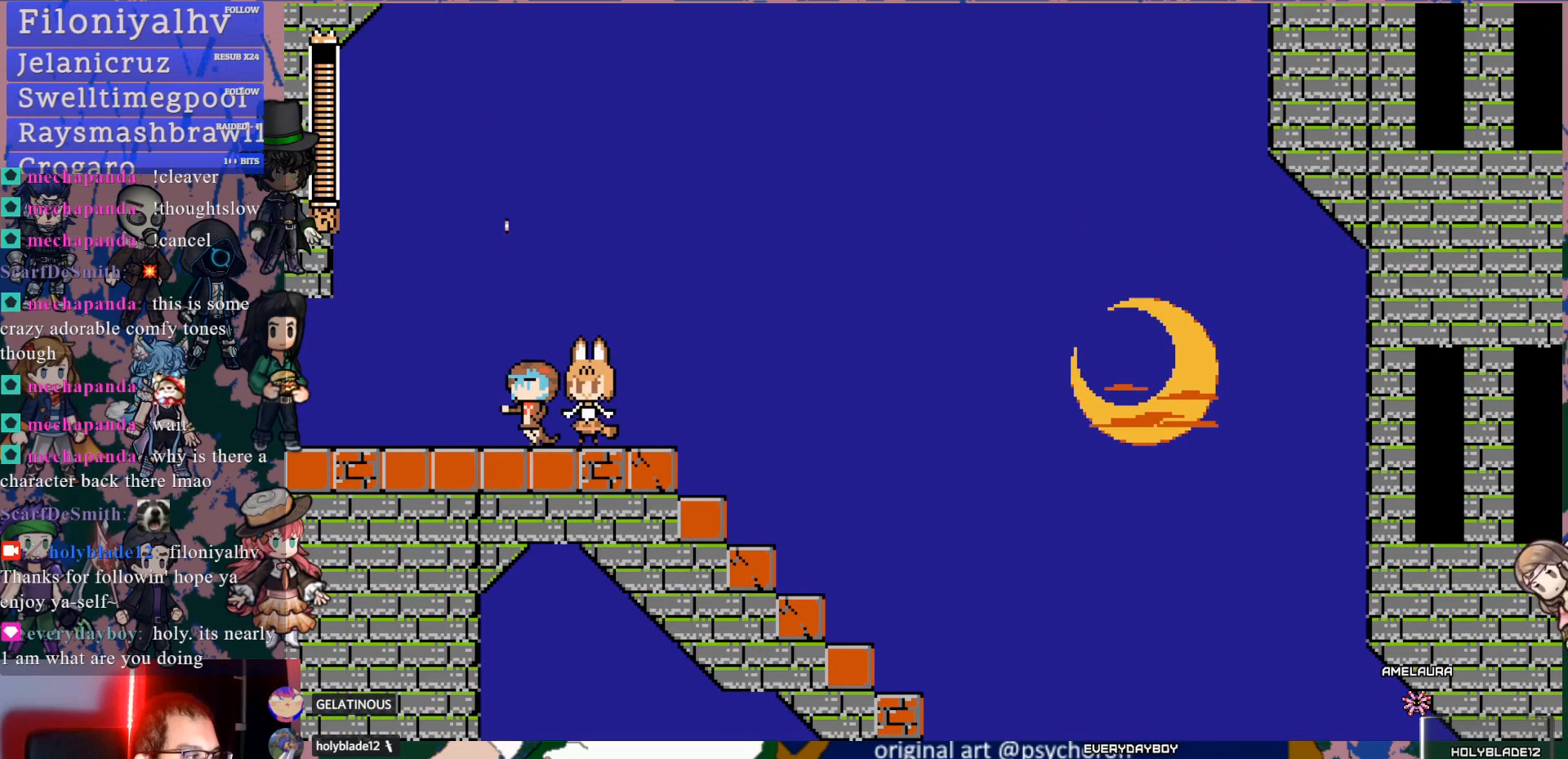
{"buttons": ["DPAD_DOWN", "DPAD_LEFT"], "left_stick": "center", "right_stick": "center", "events": [[150, "DPAD_DOWN", "down"], [167, "DPAD_LEFT", "down"], [267, "CROSS", "down"], [317, "CROSS", "up"], [367, "CROSS", "down"], [483, "CROSS", "up"]]}
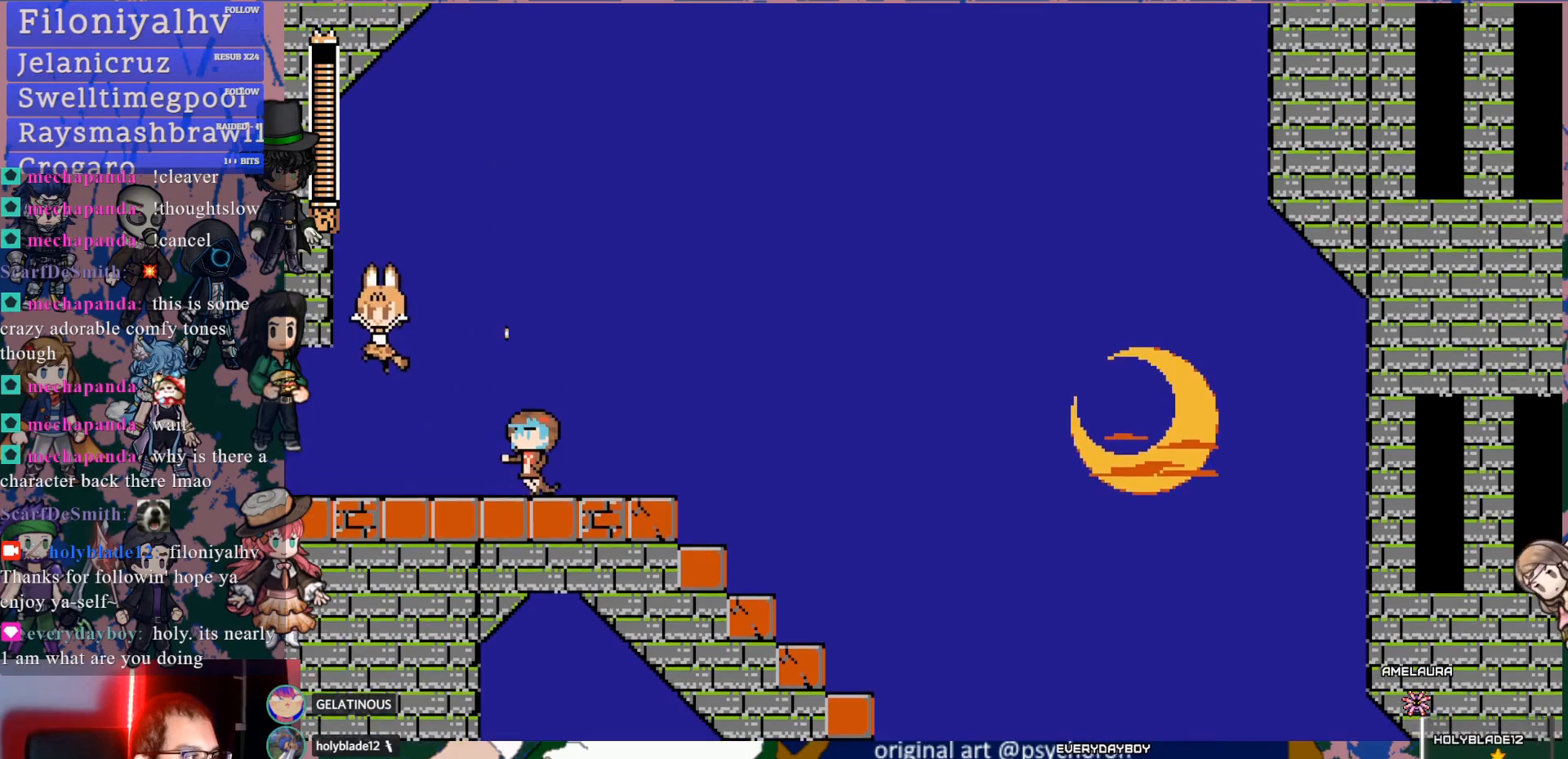
{"buttons": [], "left_stick": "center", "right_stick": "center", "events": [[33, "DPAD_DOWN", "up"], [83, "DPAD_LEFT", "up"]]}
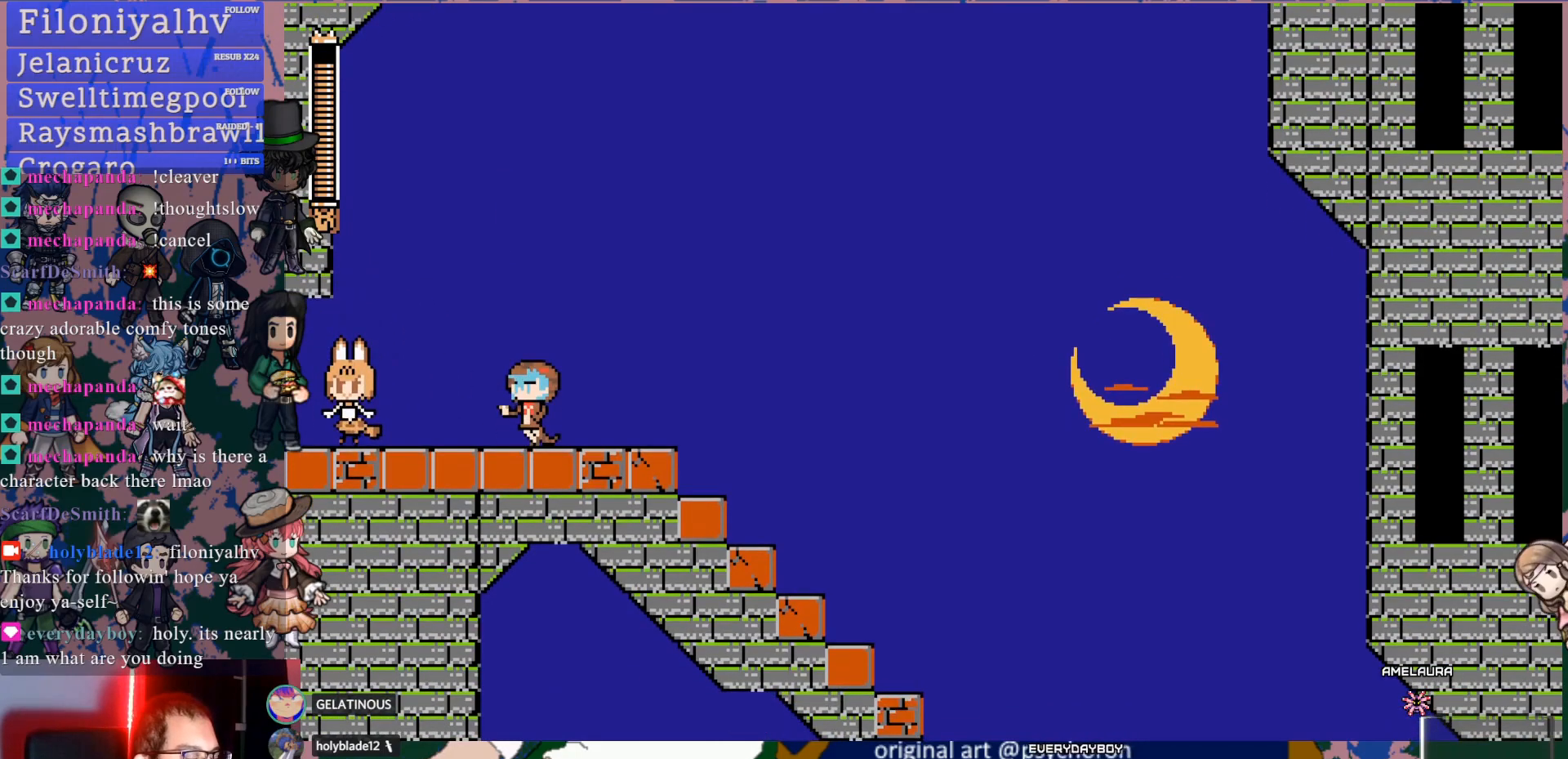
{"buttons": [], "left_stick": "center", "right_stick": "center", "events": []}